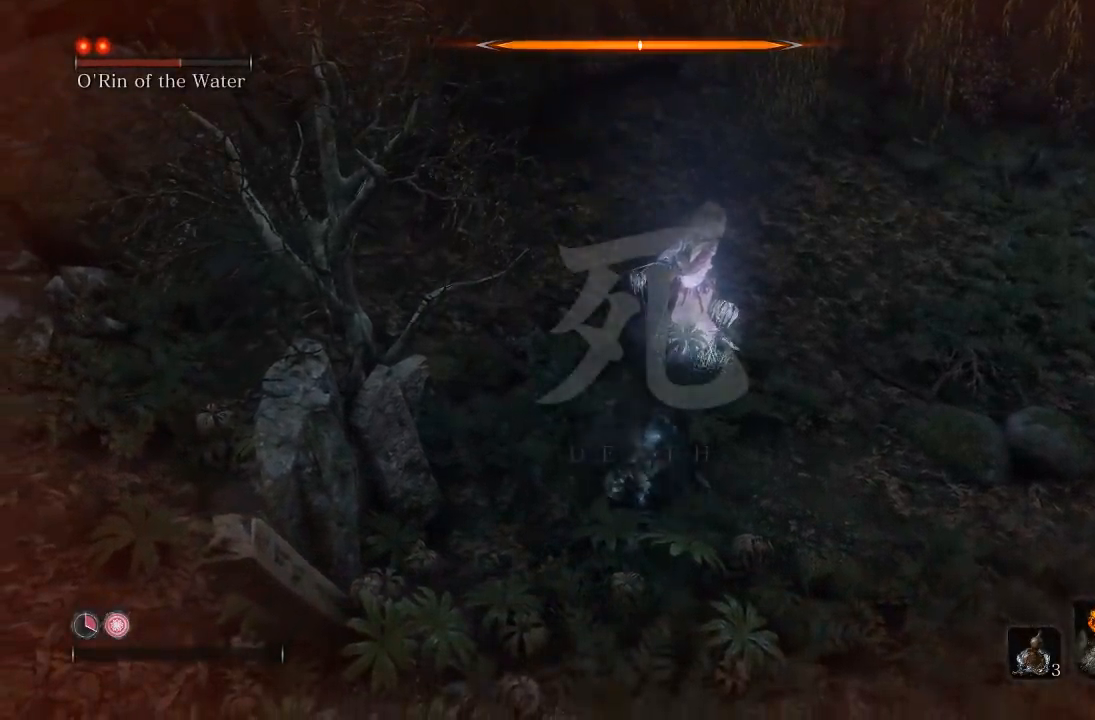
Gameplay with a controller (Xbox layout); each line is a JSON object with the inputs held at the frame after it (dt_ms = milliseconds from this image to that frame). "button_events" lists button changes between this image and that frame as [ms after this image, input, new state], when the widget could be followed in between (sticks are given only as held states). Not read: L2 R2 right_stick.
{"dt_ms": 500, "buttons": ["R1"], "left_stick": "down-right", "button_events": [[417, "R1", "down"]]}
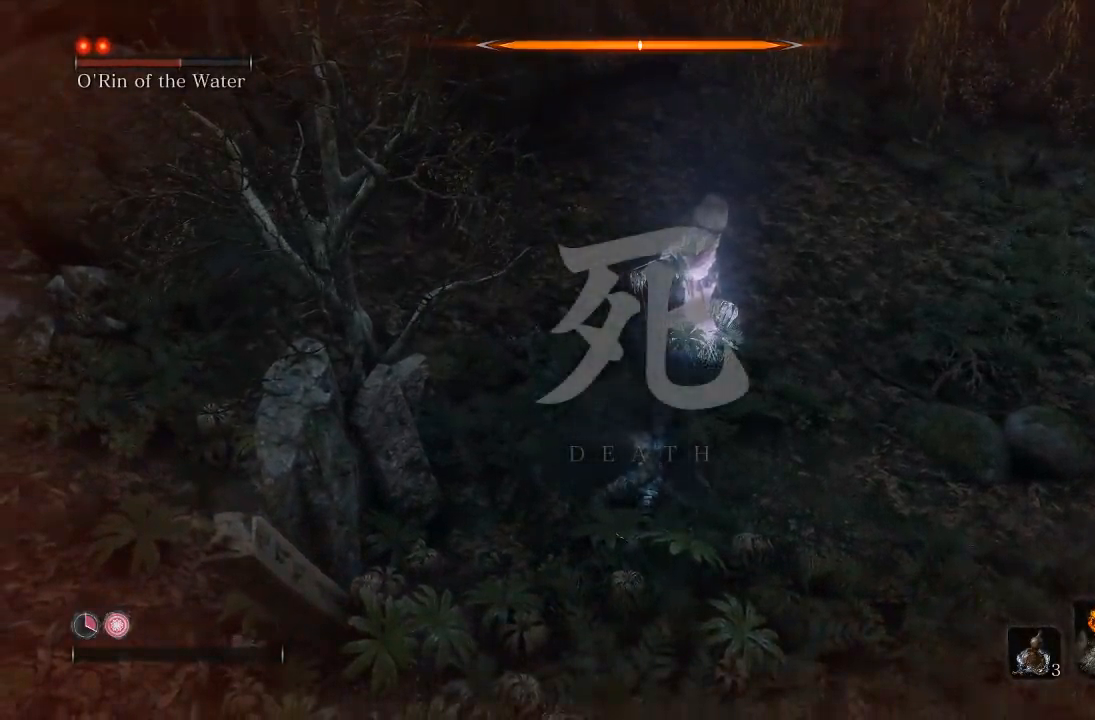
{"dt_ms": 500, "buttons": [], "left_stick": "down", "button_events": [[33, "R1", "up"]]}
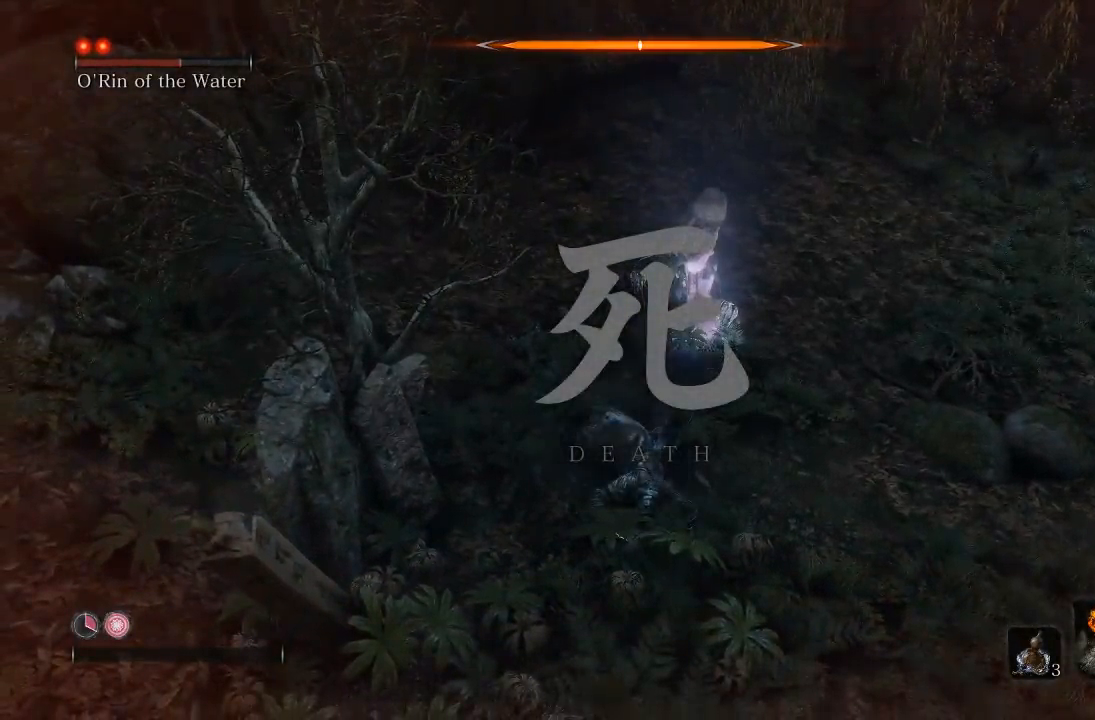
{"dt_ms": 500, "buttons": ["R1"], "left_stick": "down", "button_events": [[17, "R1", "down"], [117, "R1", "up"], [417, "R1", "down"]]}
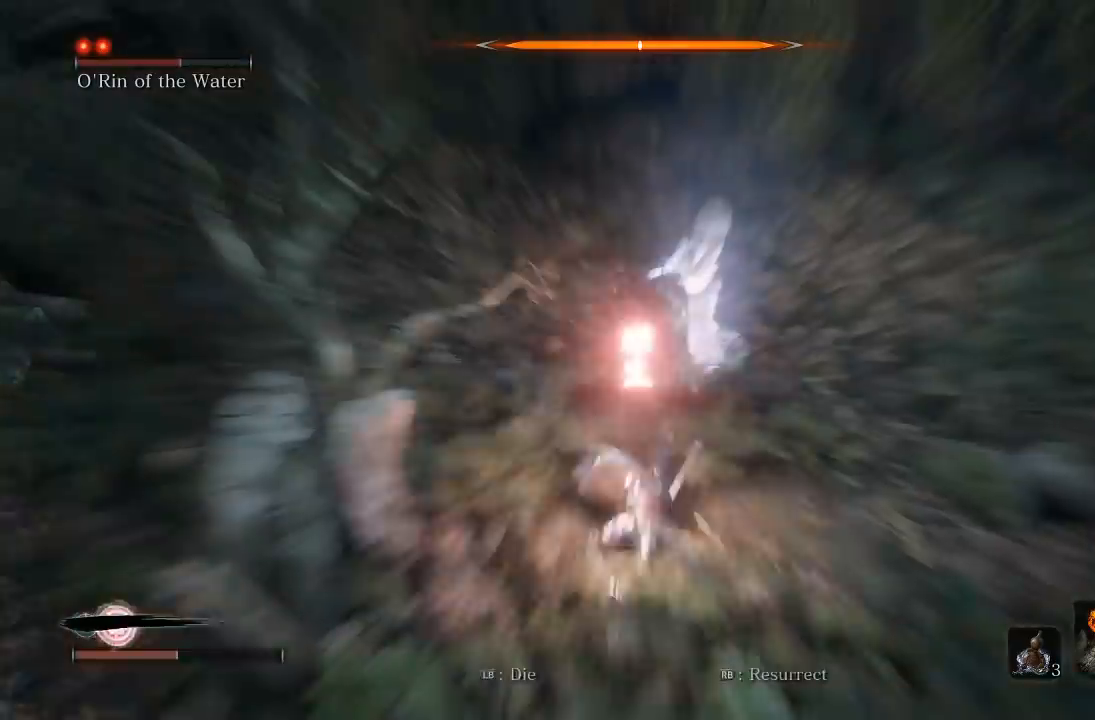
{"dt_ms": 500, "buttons": [], "left_stick": "down", "button_events": [[33, "R1", "up"], [250, "R3", "down"], [367, "R3", "up"]]}
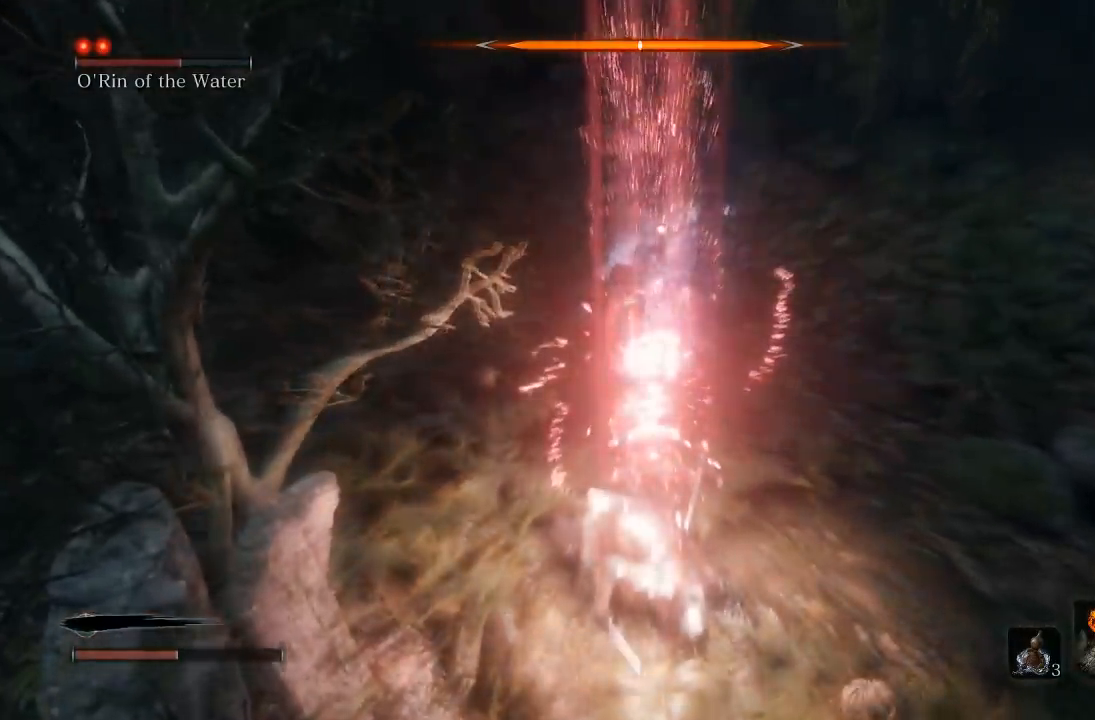
{"dt_ms": 500, "buttons": [], "left_stick": "down", "button_events": []}
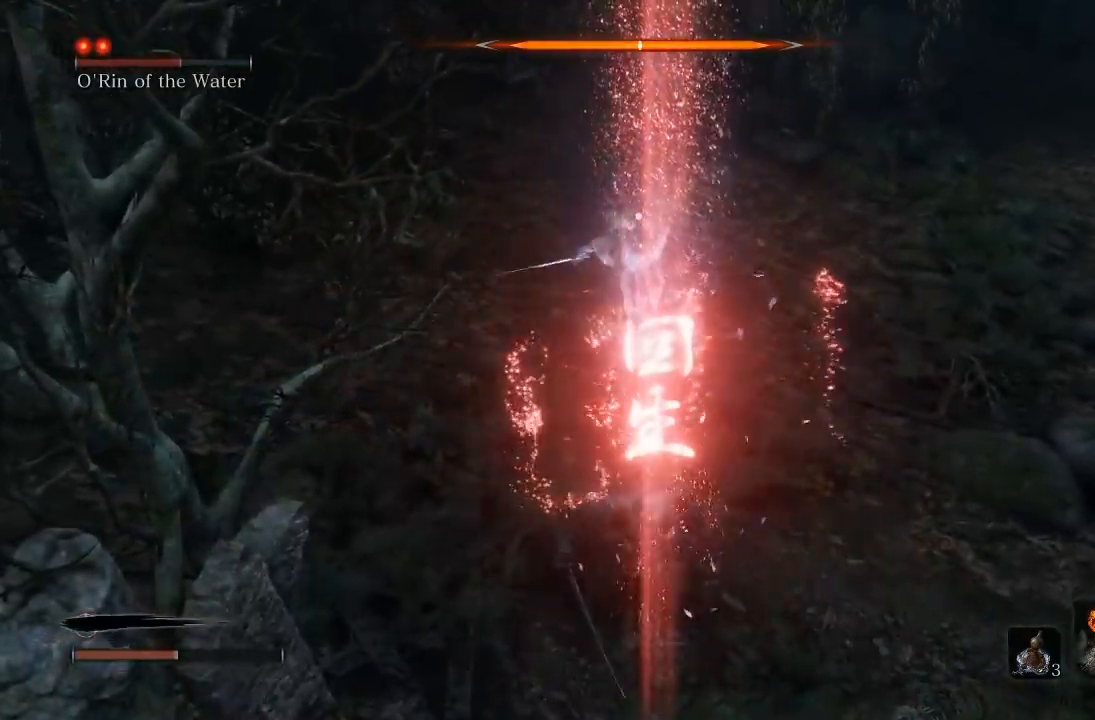
{"dt_ms": 500, "buttons": [], "left_stick": "down", "button_events": []}
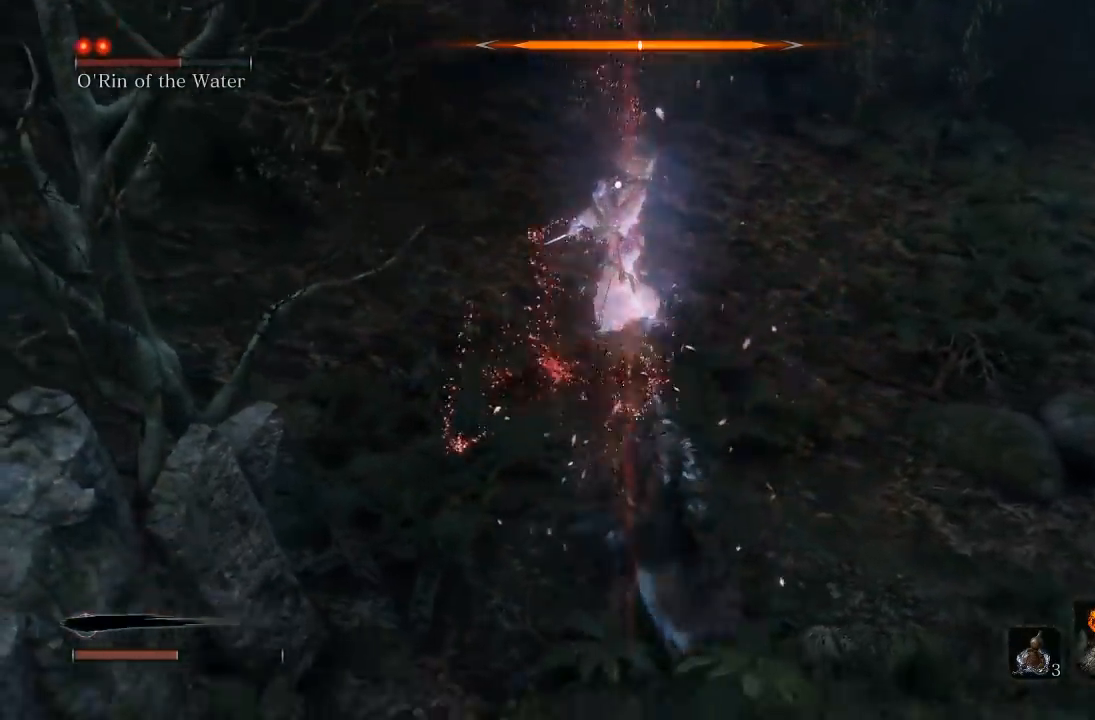
{"dt_ms": 500, "buttons": [], "left_stick": "down-right", "button_events": []}
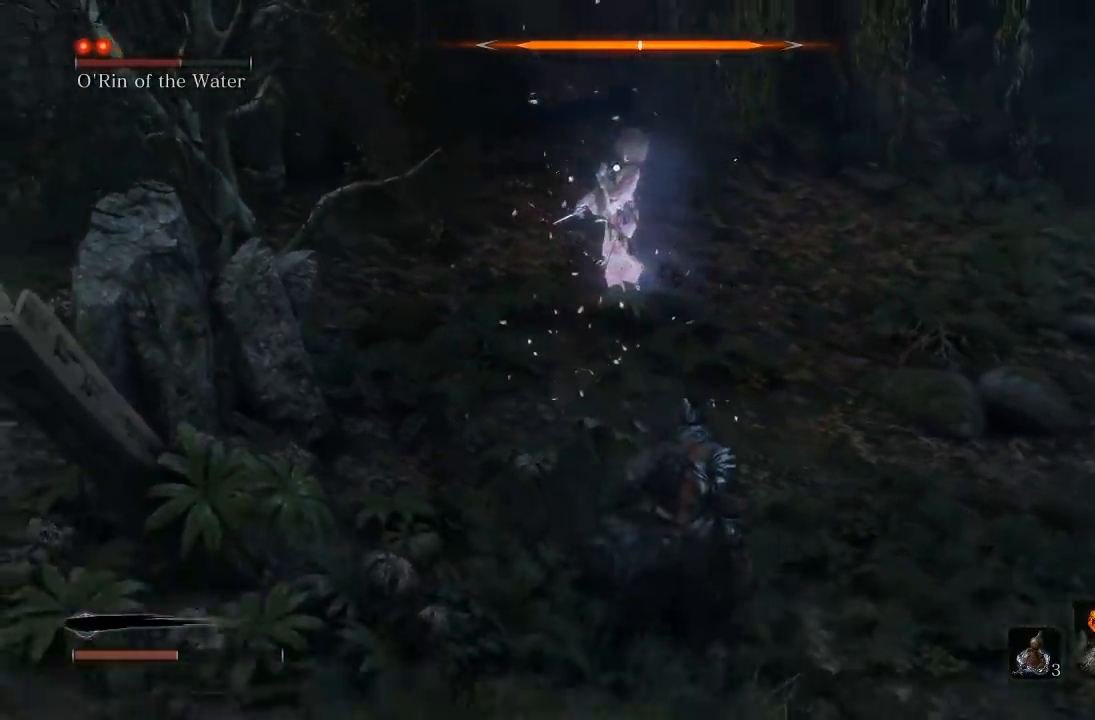
{"dt_ms": 500, "buttons": [], "left_stick": "down", "button_events": []}
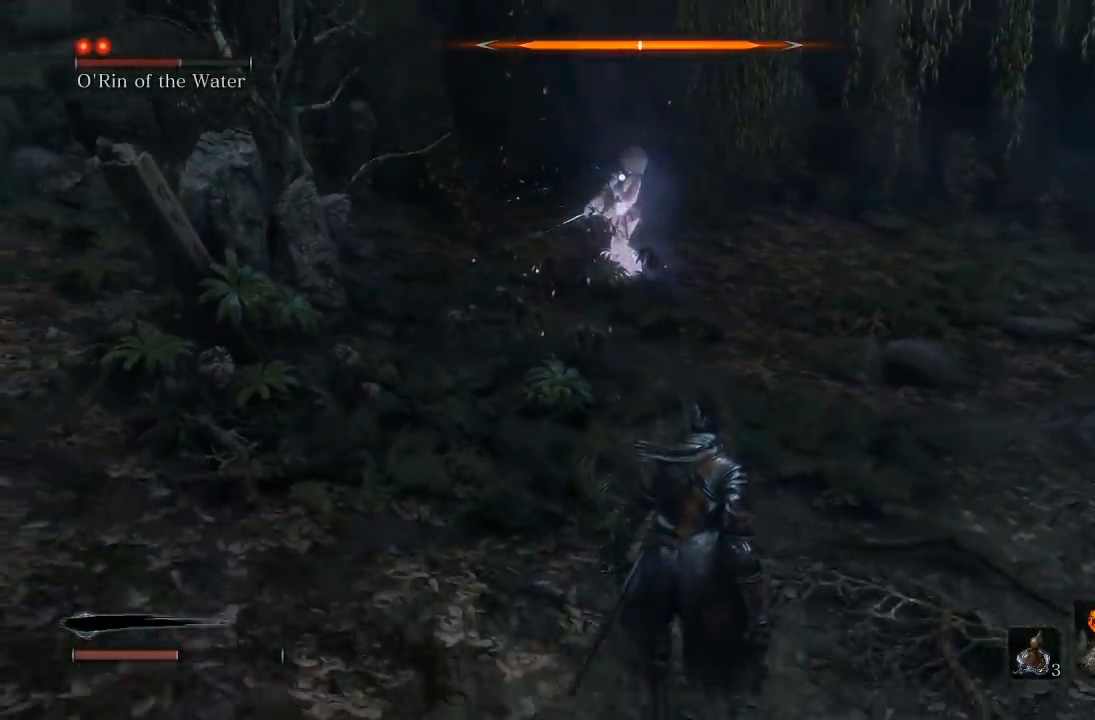
{"dt_ms": 500, "buttons": [], "left_stick": "down", "button_events": [[317, "DPAD_UP", "down"], [433, "DPAD_UP", "up"]]}
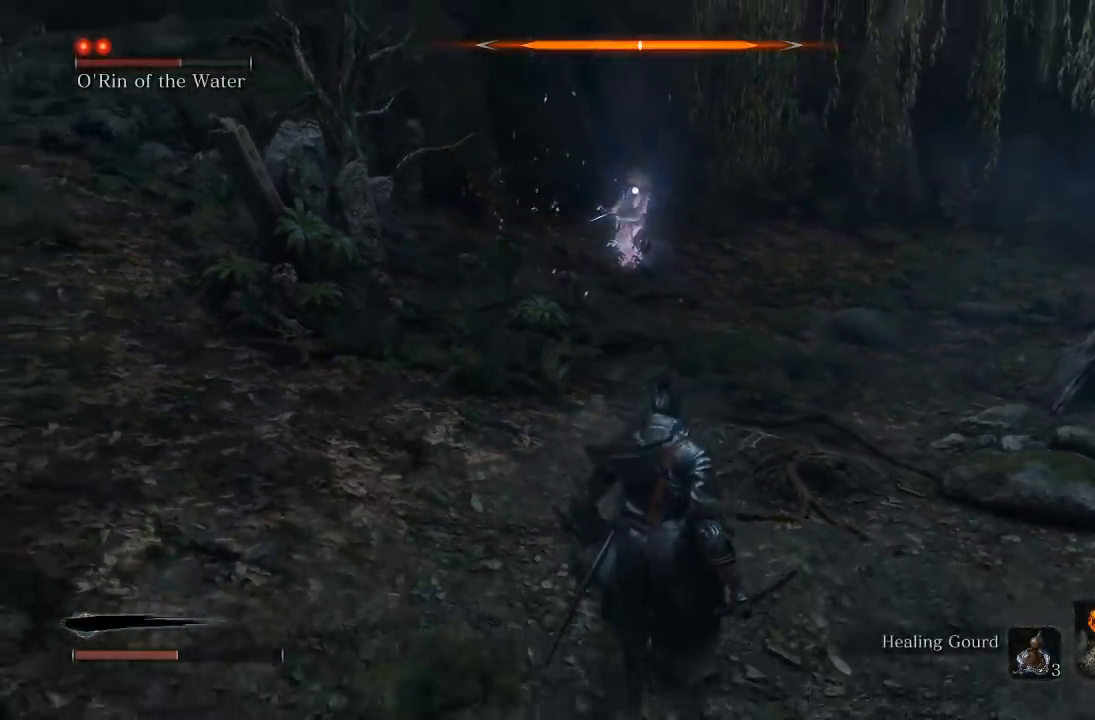
{"dt_ms": 500, "buttons": [], "left_stick": "down", "button_events": []}
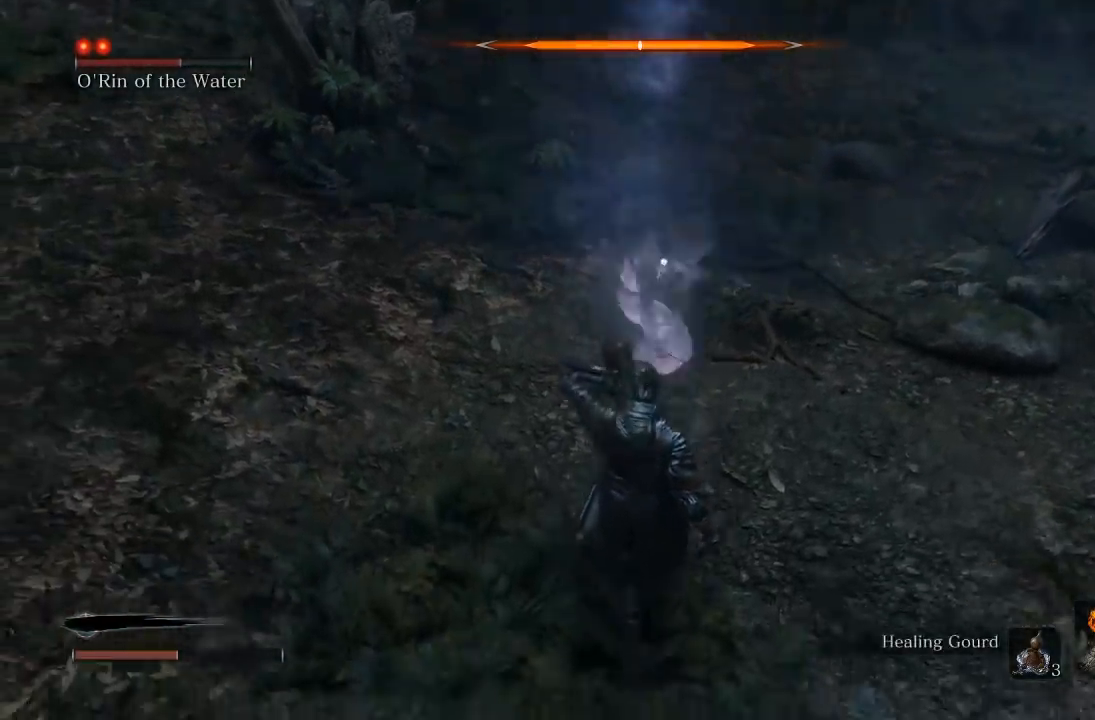
{"dt_ms": 500, "buttons": [], "left_stick": "down", "button_events": [[217, "B", "down"], [300, "B", "up"]]}
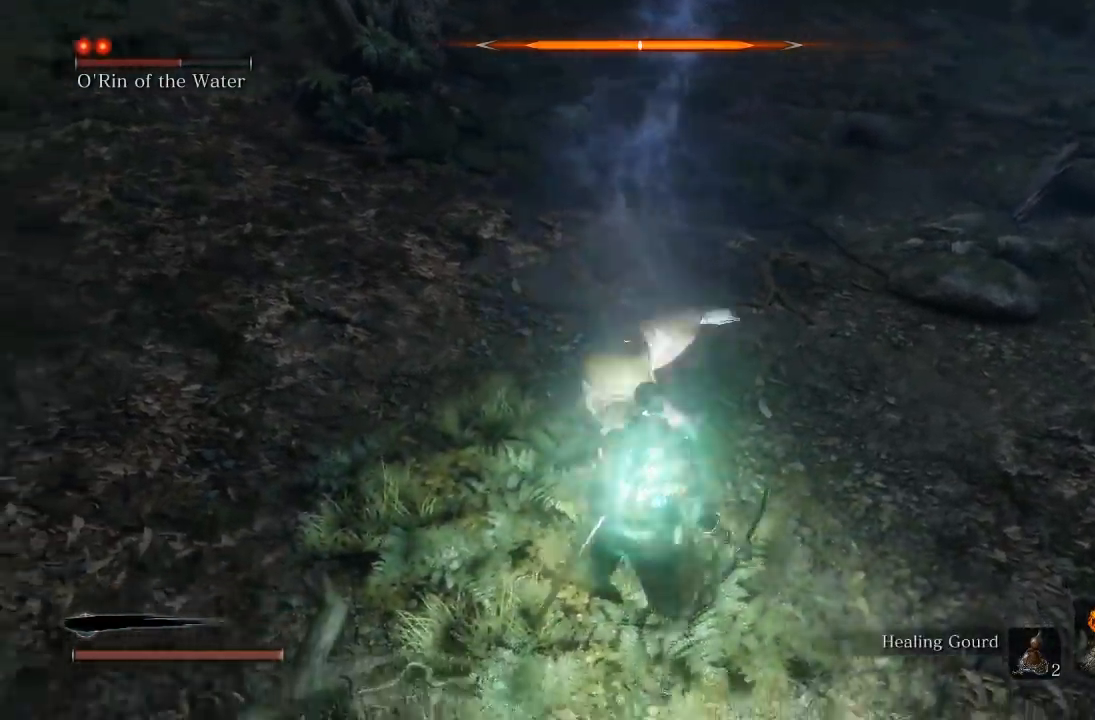
{"dt_ms": 500, "buttons": [], "left_stick": "down", "button_events": []}
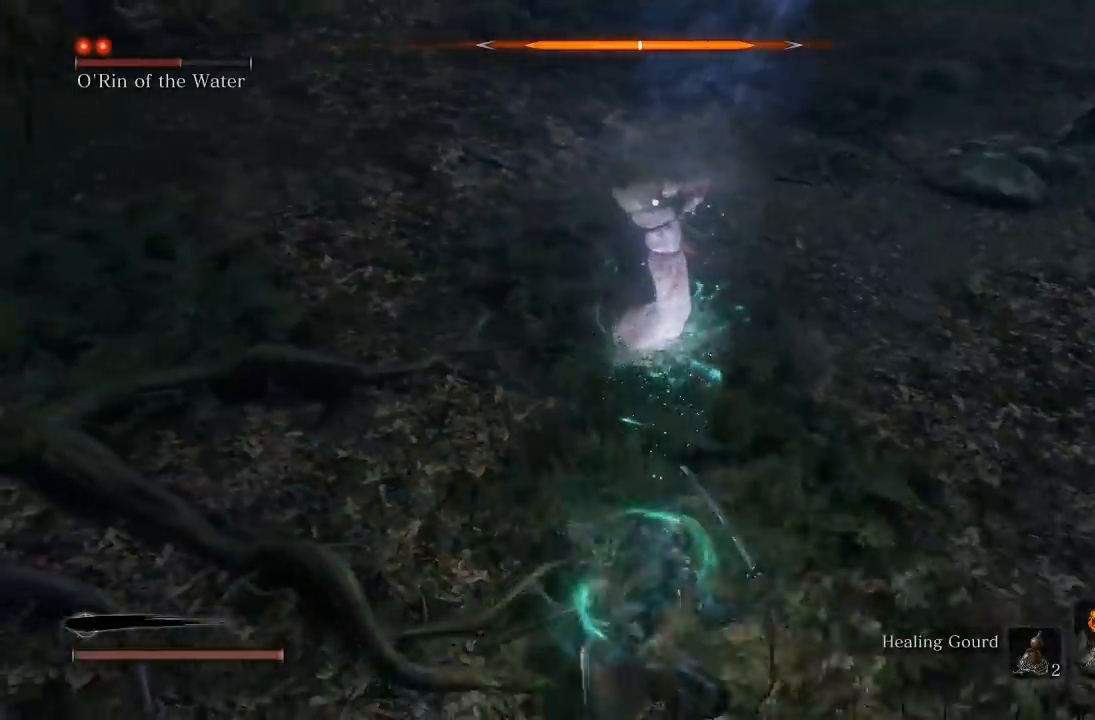
{"dt_ms": 500, "buttons": [], "left_stick": "up", "button_events": []}
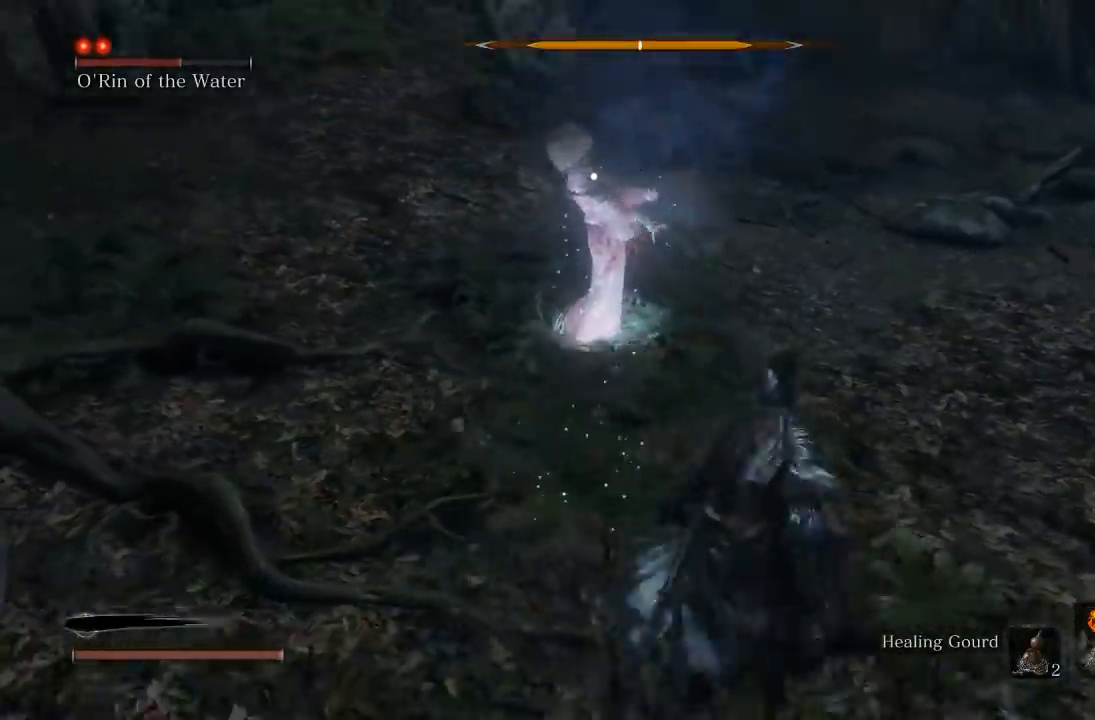
{"dt_ms": 500, "buttons": [], "left_stick": "up", "button_events": [[67, "R1", "down"], [183, "R1", "up"]]}
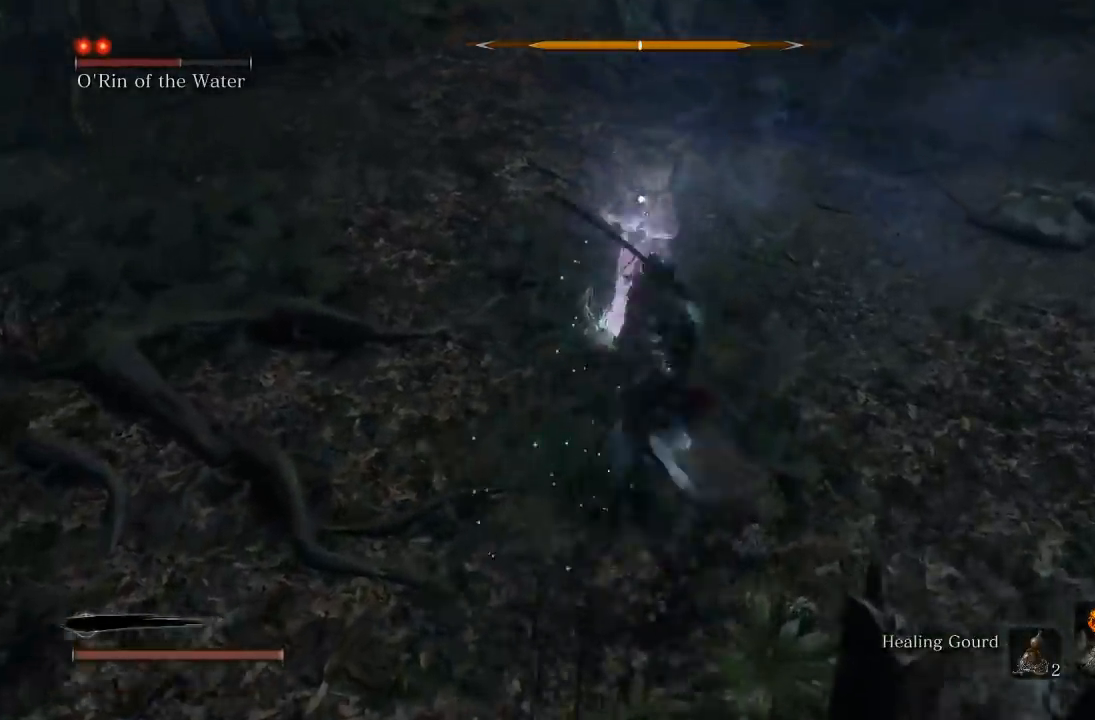
{"dt_ms": 500, "buttons": [], "left_stick": "up-right", "button_events": [[117, "R1", "down"], [233, "R1", "up"]]}
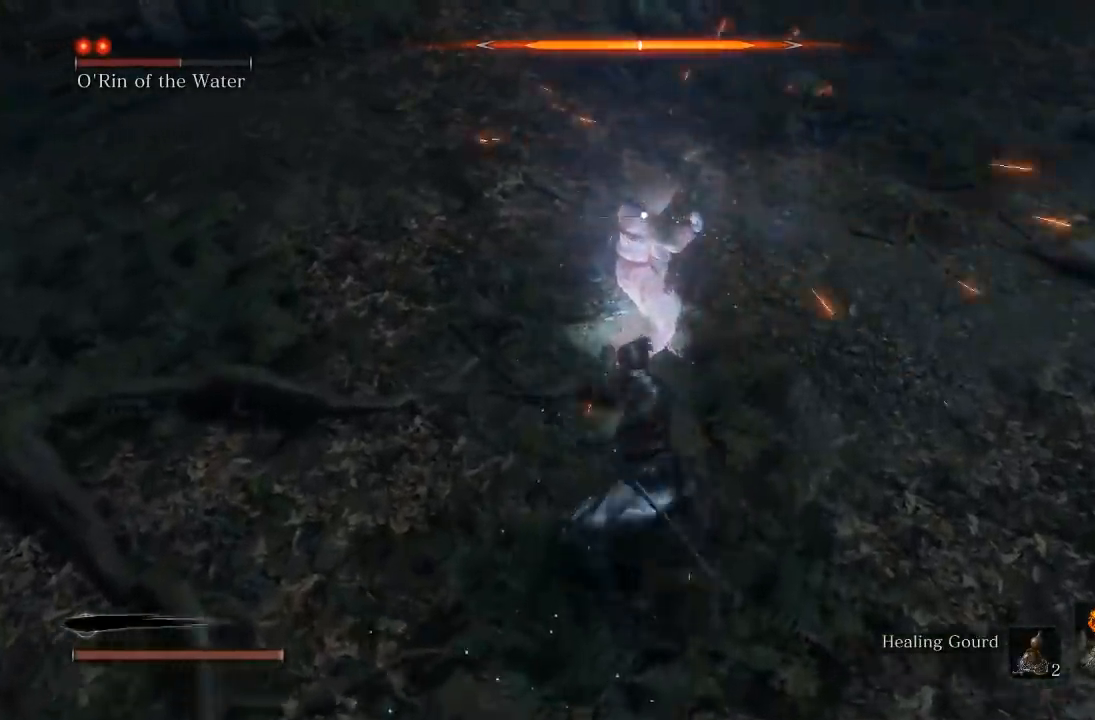
{"dt_ms": 500, "buttons": [], "left_stick": "up-right", "button_events": []}
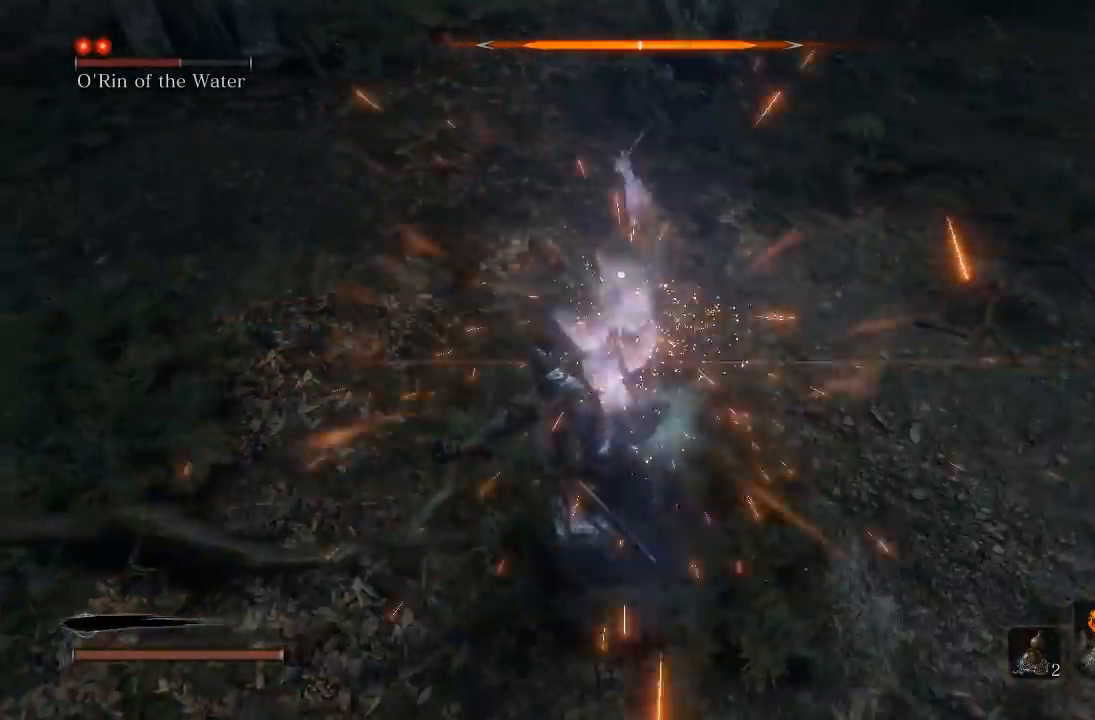
{"dt_ms": 500, "buttons": [], "left_stick": "down", "button_events": [[367, "L1", "down"], [467, "L1", "up"]]}
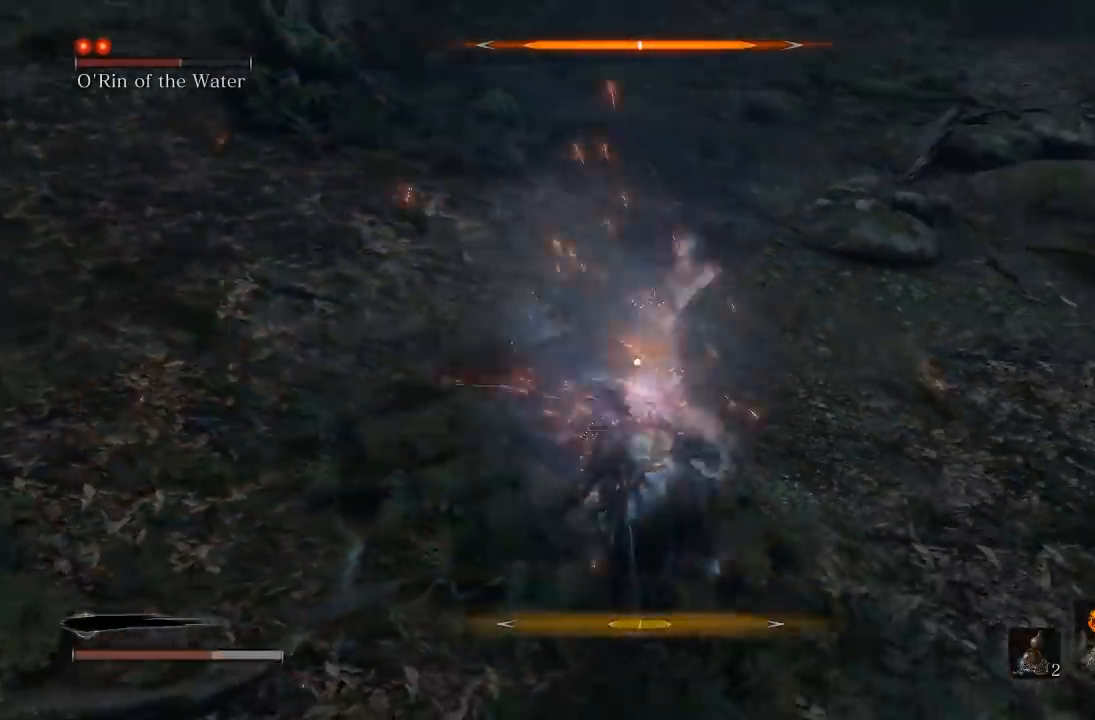
{"dt_ms": 500, "buttons": [], "left_stick": "left", "button_events": []}
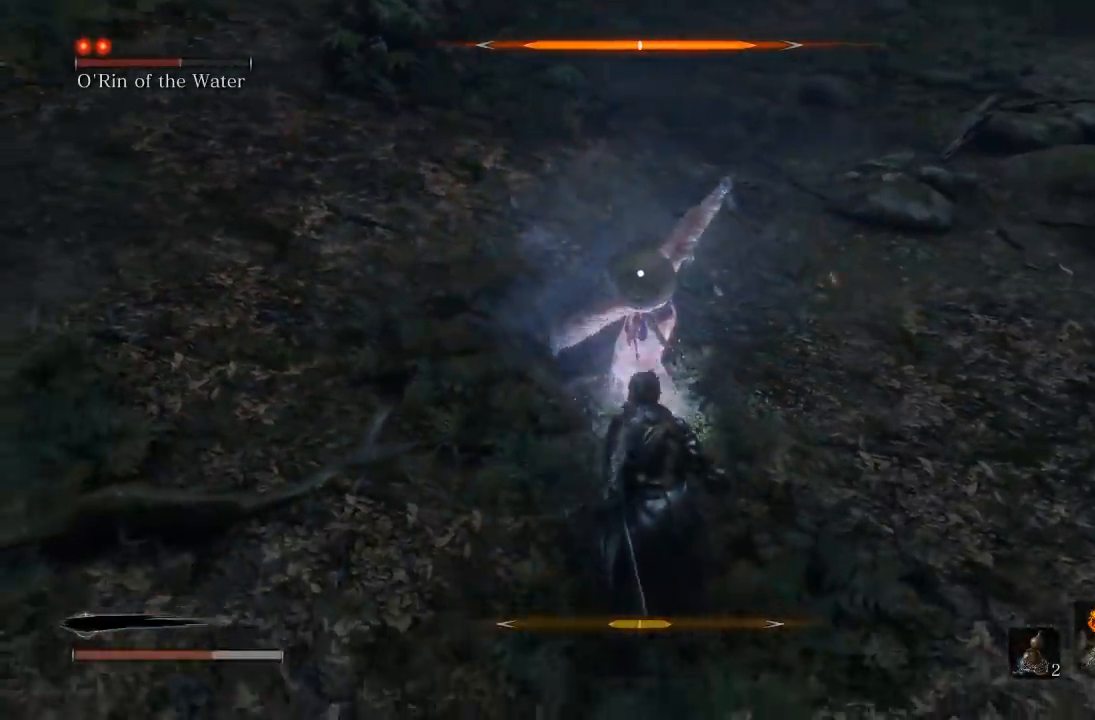
{"dt_ms": 500, "buttons": [], "left_stick": "left", "button_events": [[300, "R1", "down"], [400, "R1", "up"]]}
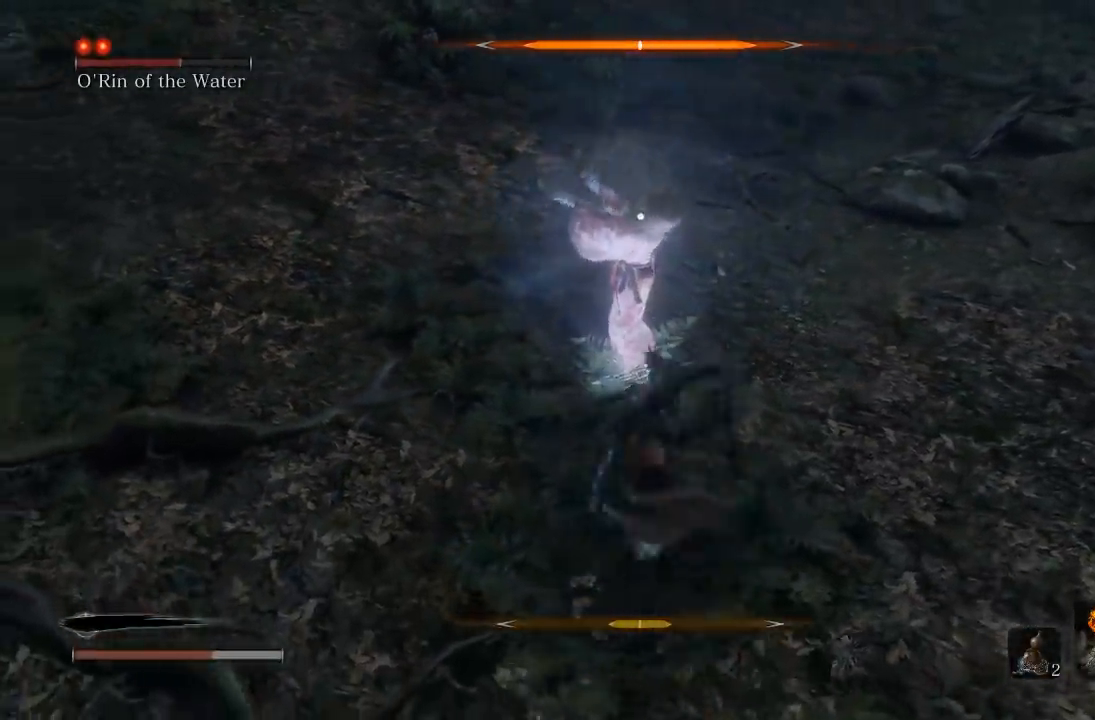
{"dt_ms": 1000, "buttons": [], "left_stick": "up", "button_events": []}
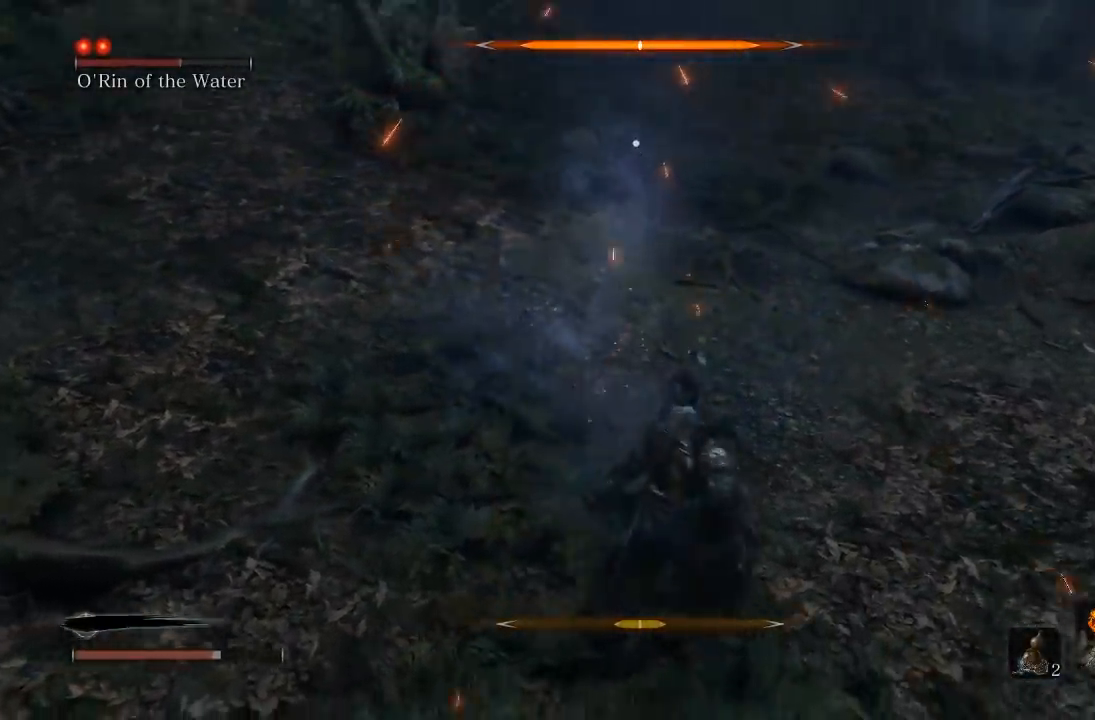
{"dt_ms": 500, "buttons": [], "left_stick": "up", "button_events": []}
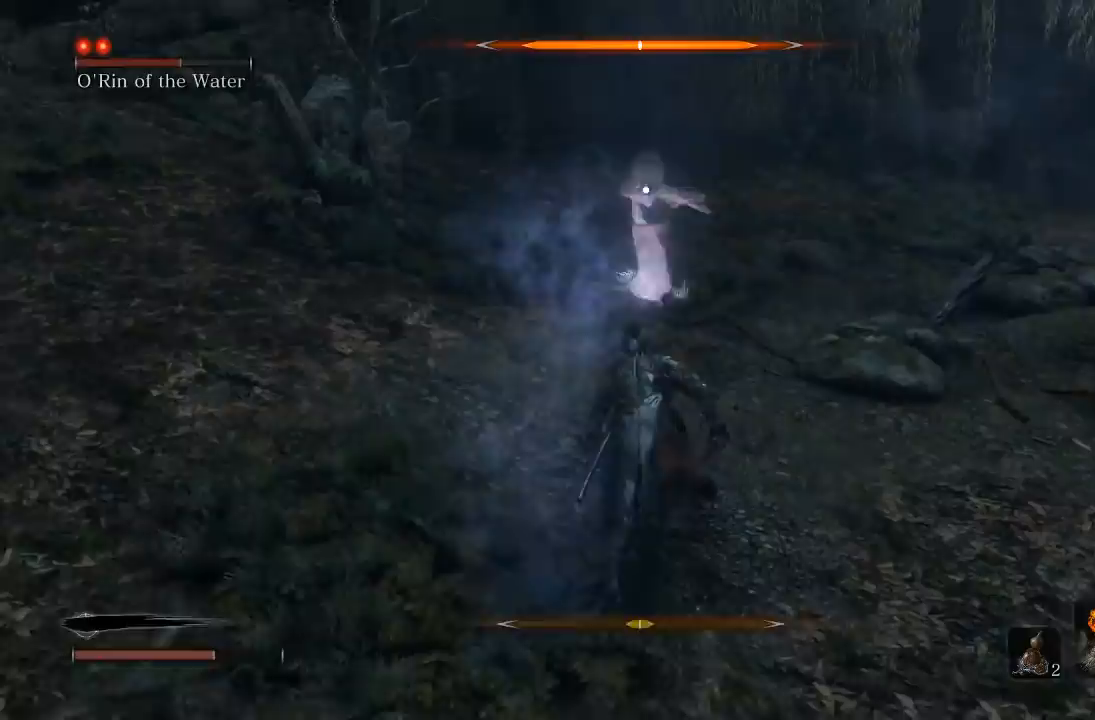
{"dt_ms": 500, "buttons": [], "left_stick": "up-right", "button_events": []}
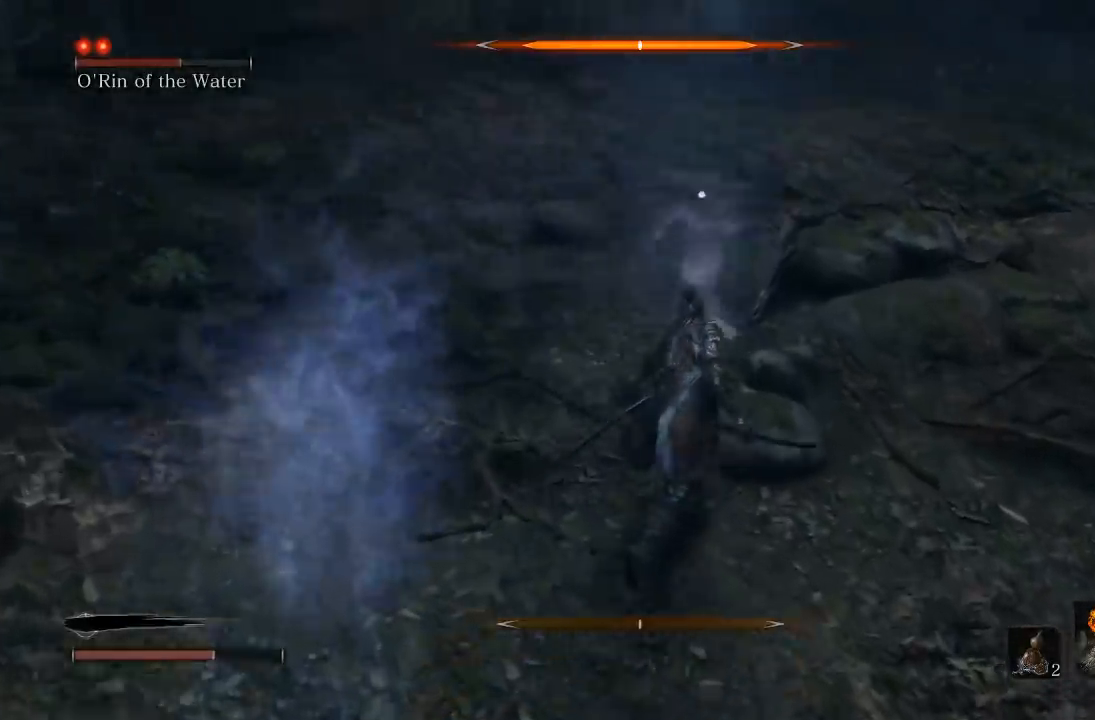
{"dt_ms": 500, "buttons": [], "left_stick": "up", "button_events": [[167, "R1", "down"], [250, "R1", "up"]]}
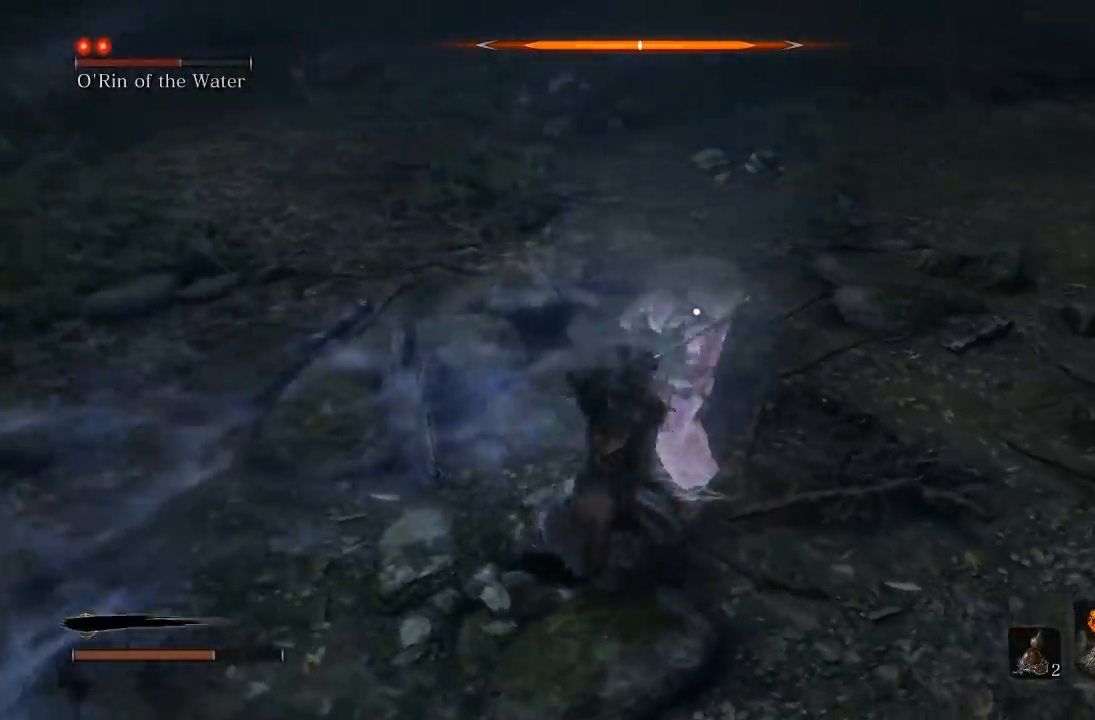
{"dt_ms": 500, "buttons": [], "left_stick": "up-right", "button_events": [[217, "R1", "down"], [333, "R1", "up"]]}
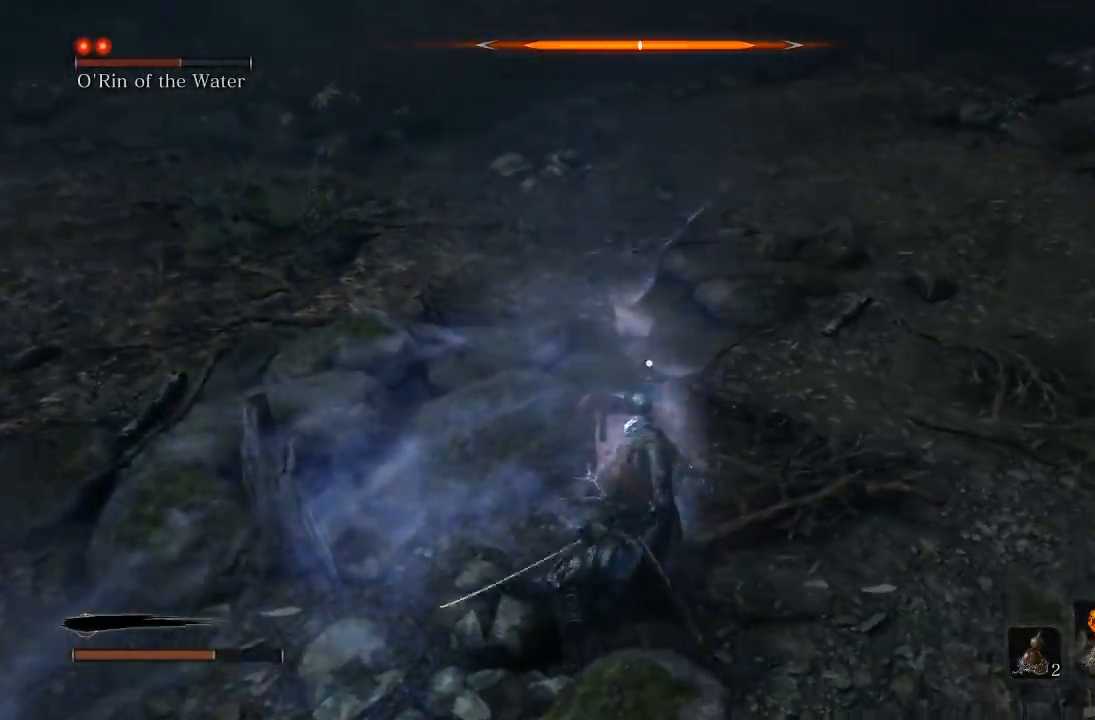
{"dt_ms": 500, "buttons": [], "left_stick": "left", "button_events": []}
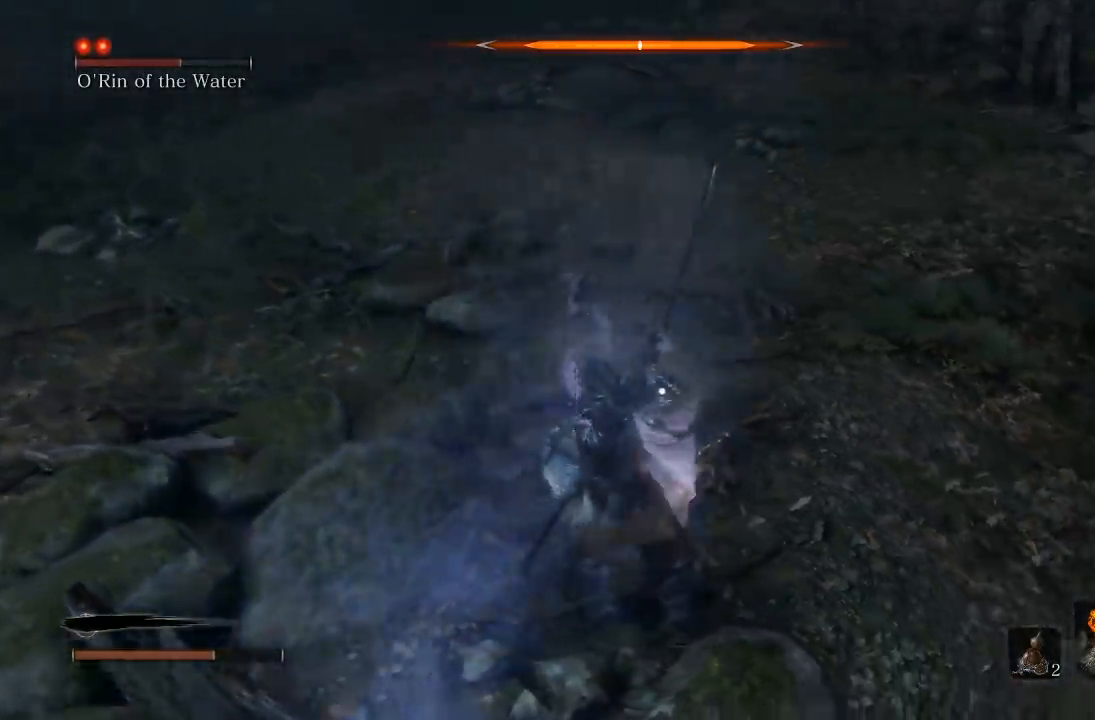
{"dt_ms": 500, "buttons": ["L1"], "left_stick": "down", "button_events": [[400, "L1", "down"]]}
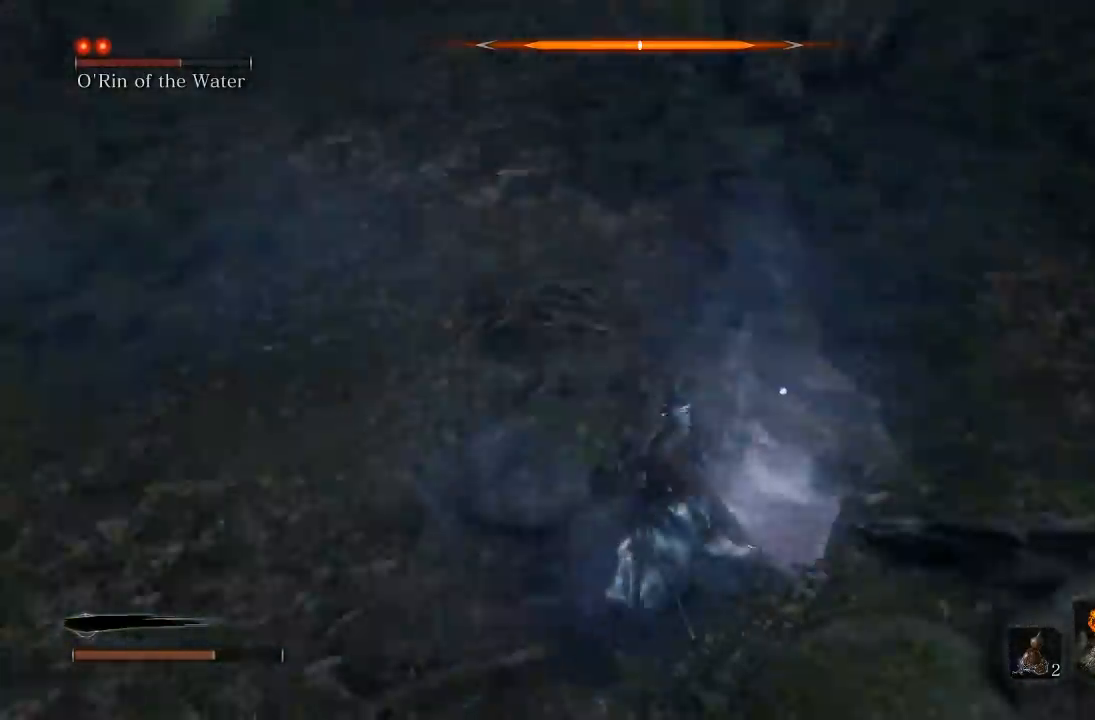
{"dt_ms": 500, "buttons": ["L1"], "left_stick": "down", "button_events": [[67, "L1", "up"], [433, "L1", "down"]]}
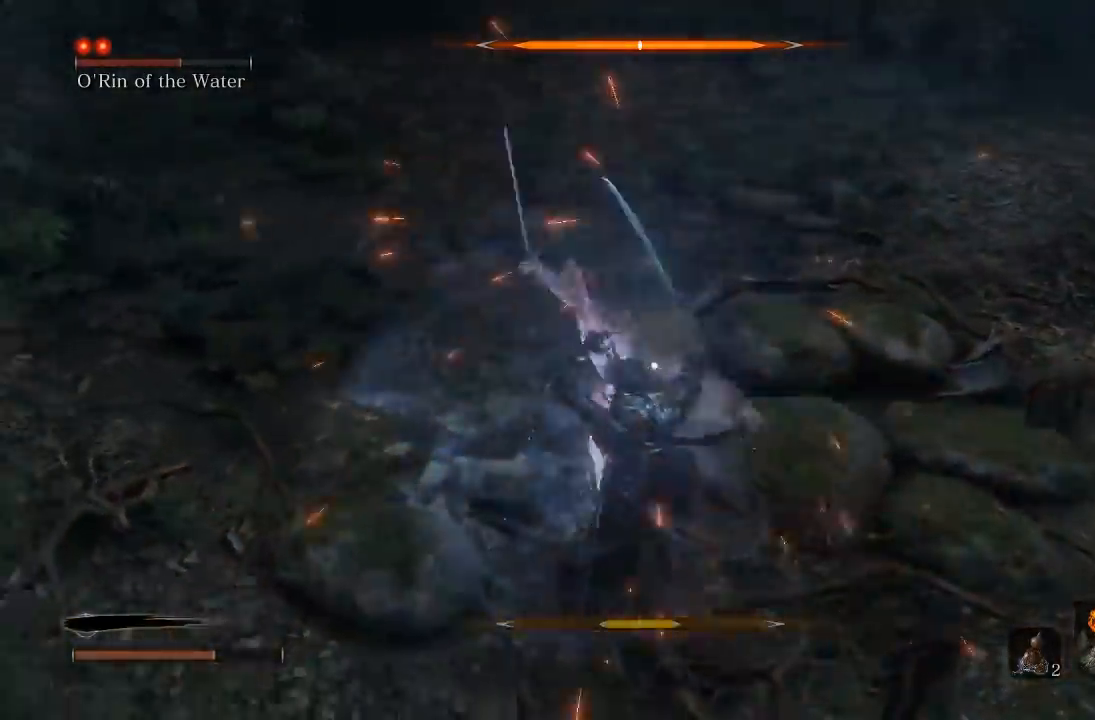
{"dt_ms": 500, "buttons": ["L1"], "left_stick": "down", "button_events": [[83, "L1", "up"], [367, "L1", "down"]]}
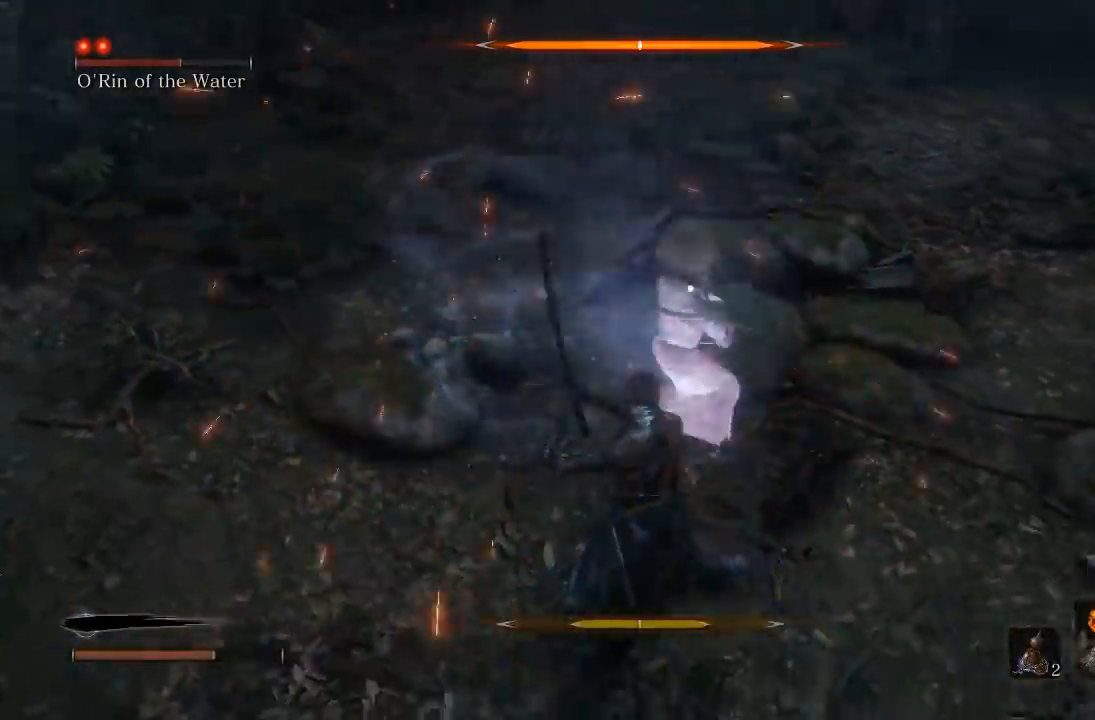
{"dt_ms": 500, "buttons": [], "left_stick": "down", "button_events": [[17, "L1", "up"], [367, "L1", "down"], [500, "L1", "up"]]}